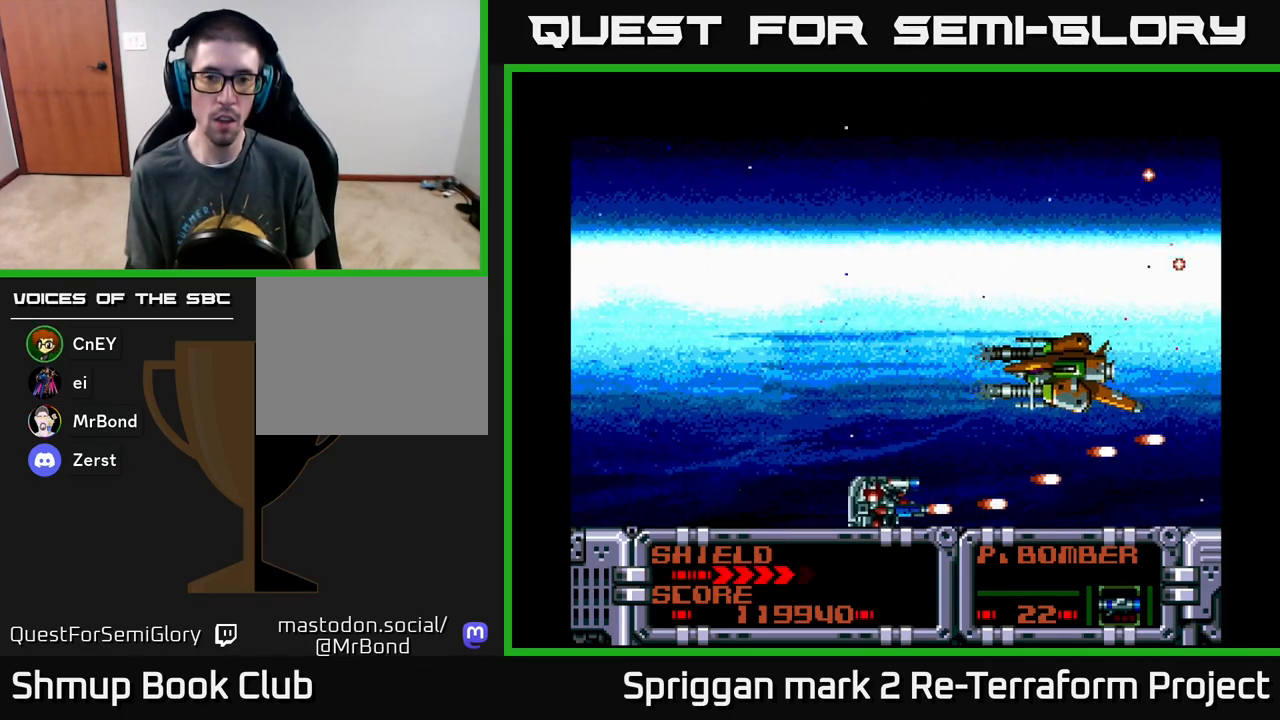
Gameplay with a controller (Xbox layout); each line is a JSON object with the inputs held at the frame after it. "events" lists button and stick changes between this image and that frame as [ms after this image, input, new state], when the widget could be followed in between. Not read: left_stick right_stick.
{"buttons": ["A", "DPAD_DOWN"], "events": [[17, "DPAD_DOWN", "up"], [33, "DPAD_RIGHT", "up"], [33, "DPAD_UP", "down"], [117, "DPAD_LEFT", "down"], [200, "DPAD_UP", "up"], [283, "DPAD_LEFT", "up"], [383, "DPAD_DOWN", "down"]]}
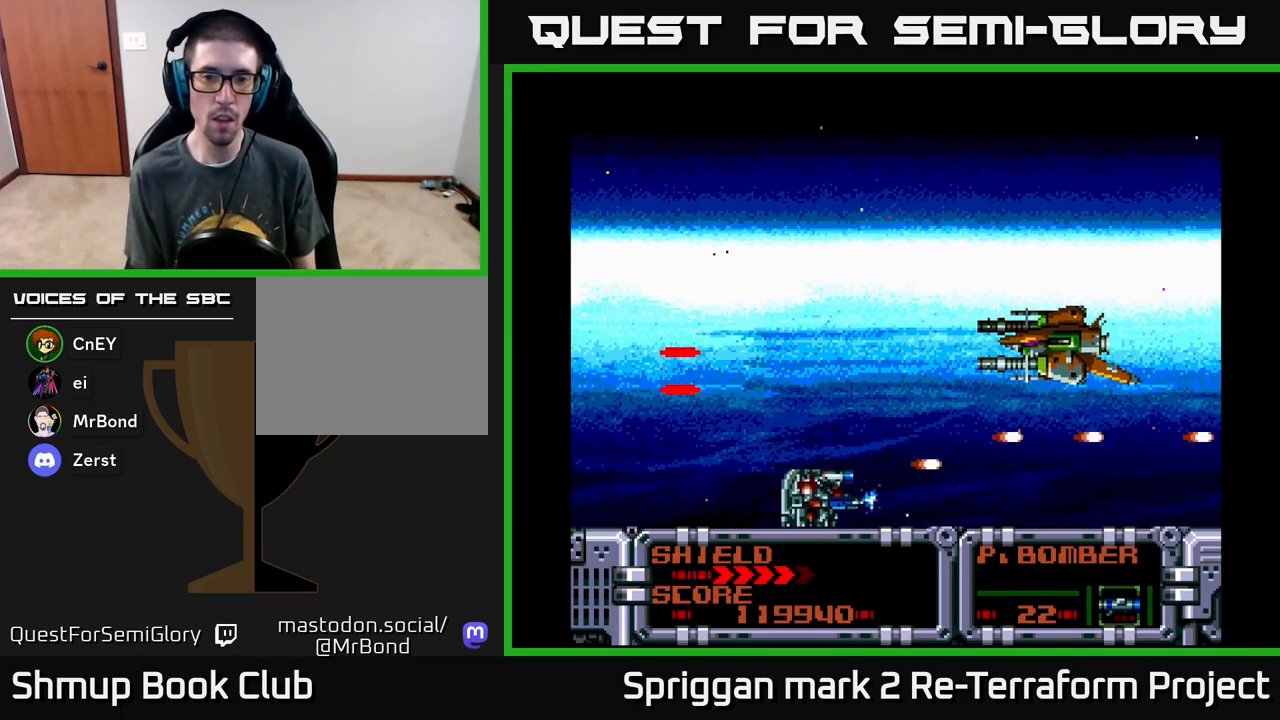
{"buttons": ["A", "DPAD_LEFT"], "events": [[33, "DPAD_DOWN", "up"], [33, "DPAD_UP", "down"], [367, "DPAD_LEFT", "down"], [500, "DPAD_UP", "up"]]}
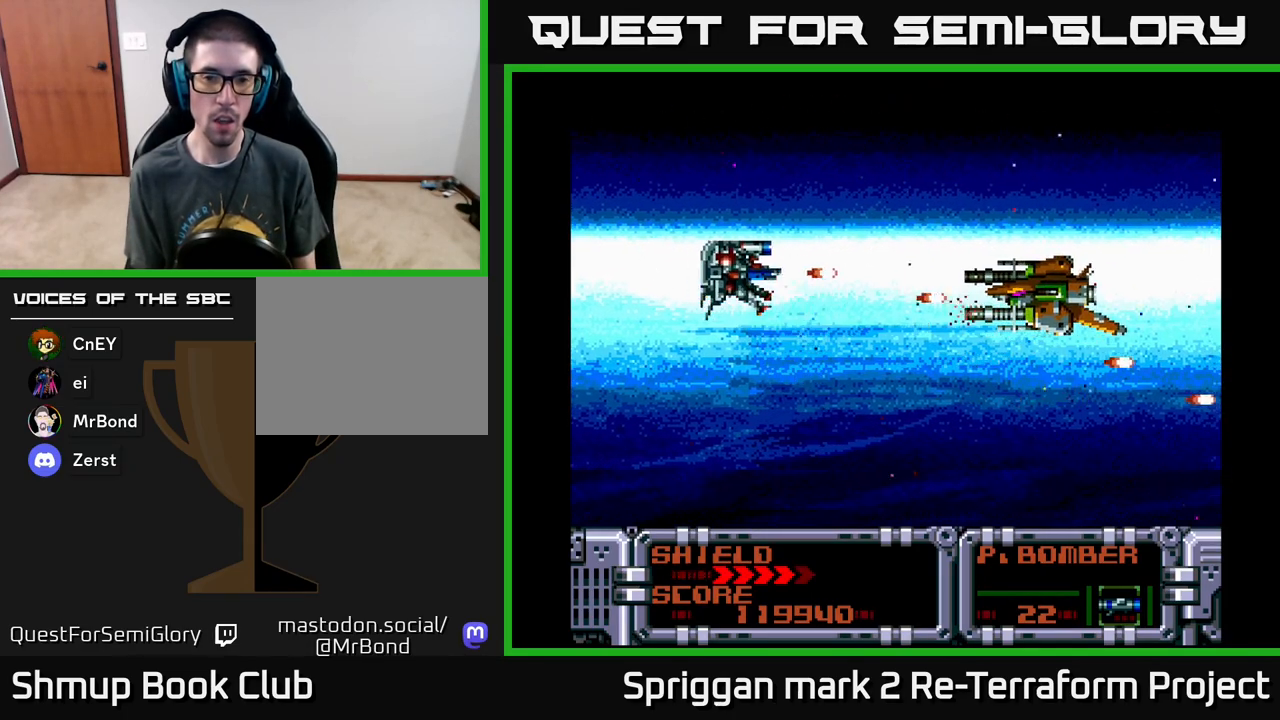
{"buttons": ["A", "DPAD_RIGHT"], "events": [[50, "DPAD_DOWN", "down"], [333, "DPAD_LEFT", "up"], [367, "DPAD_RIGHT", "down"], [500, "DPAD_DOWN", "up"]]}
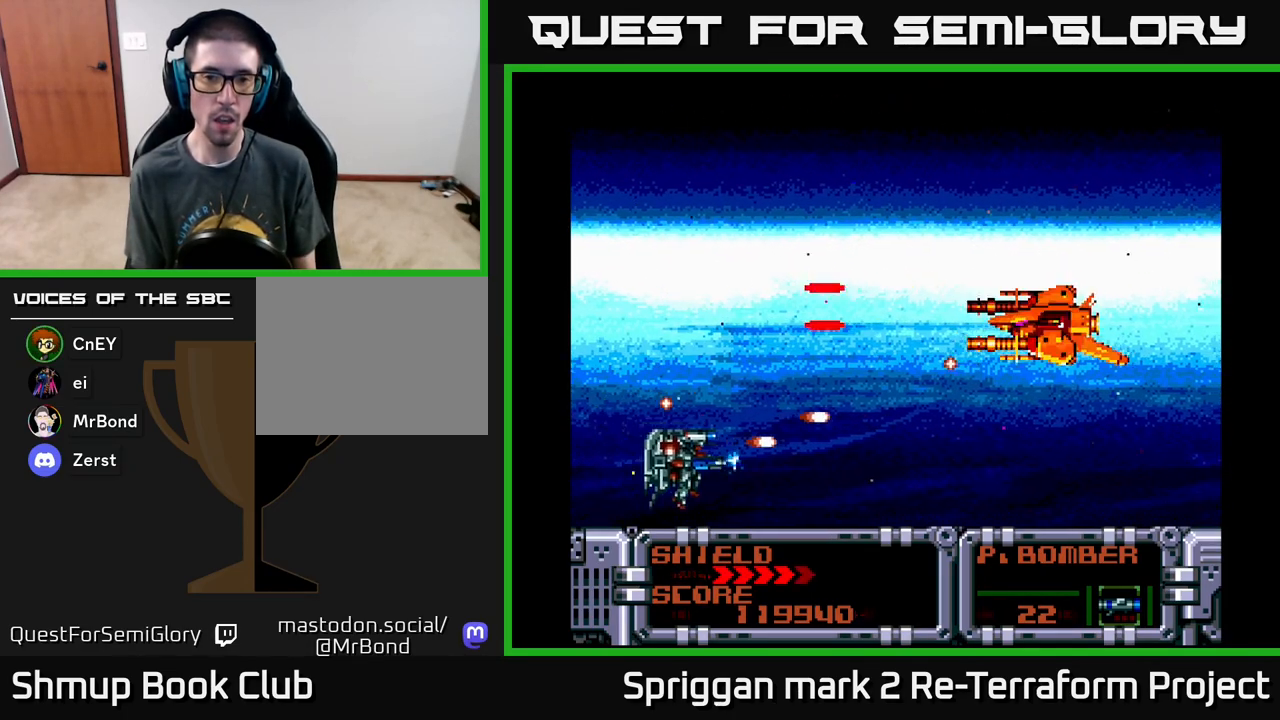
{"buttons": ["A", "DPAD_UP"], "events": [[17, "DPAD_UP", "down"], [83, "DPAD_RIGHT", "up"], [150, "DPAD_DOWN", "down"], [150, "DPAD_UP", "up"], [333, "DPAD_LEFT", "down"], [367, "DPAD_LEFT", "up"], [383, "DPAD_DOWN", "up"], [400, "DPAD_UP", "down"]]}
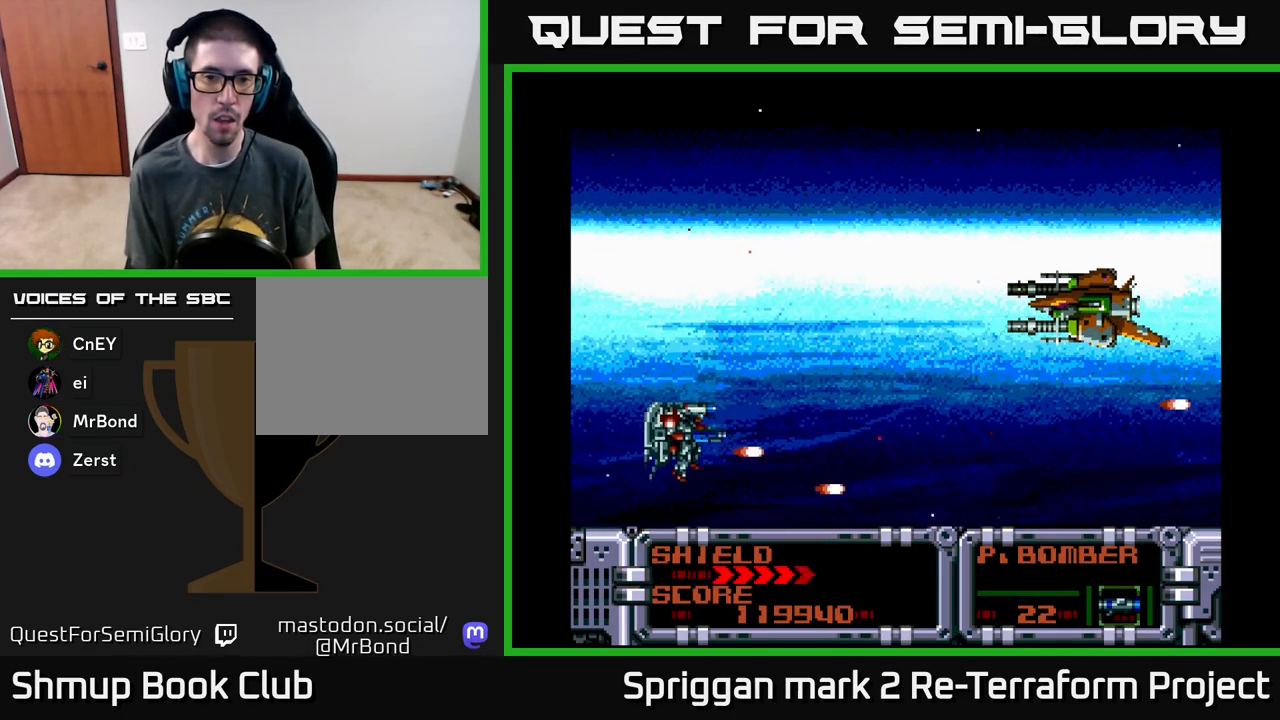
{"buttons": ["A", "DPAD_DOWN", "DPAD_LEFT"], "events": [[283, "DPAD_RIGHT", "down"], [367, "DPAD_UP", "up"], [400, "DPAD_DOWN", "down"], [400, "DPAD_RIGHT", "up"], [467, "DPAD_LEFT", "down"]]}
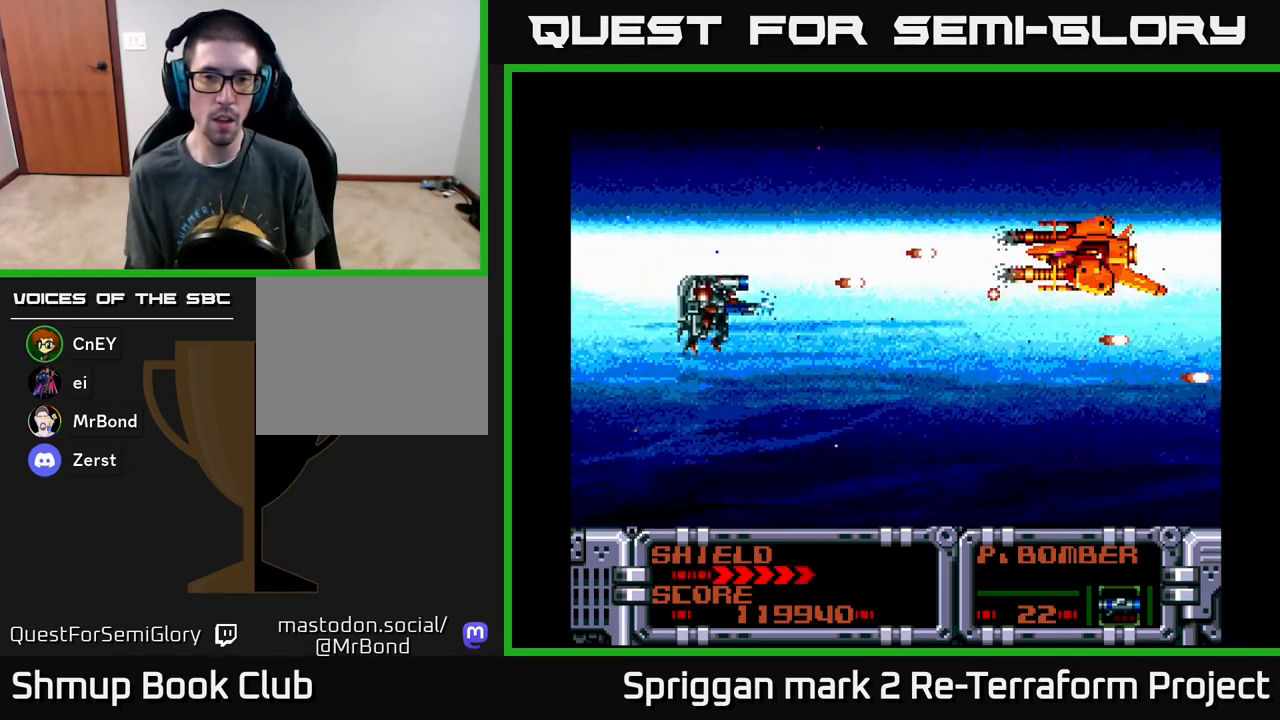
{"buttons": ["A", "DPAD_UP", "DPAD_RIGHT"], "events": [[17, "DPAD_DOWN", "up"], [67, "DPAD_UP", "down"], [150, "DPAD_UP", "up"], [167, "DPAD_DOWN", "down"], [167, "DPAD_LEFT", "up"], [267, "DPAD_RIGHT", "down"], [417, "DPAD_DOWN", "up"], [450, "DPAD_UP", "down"]]}
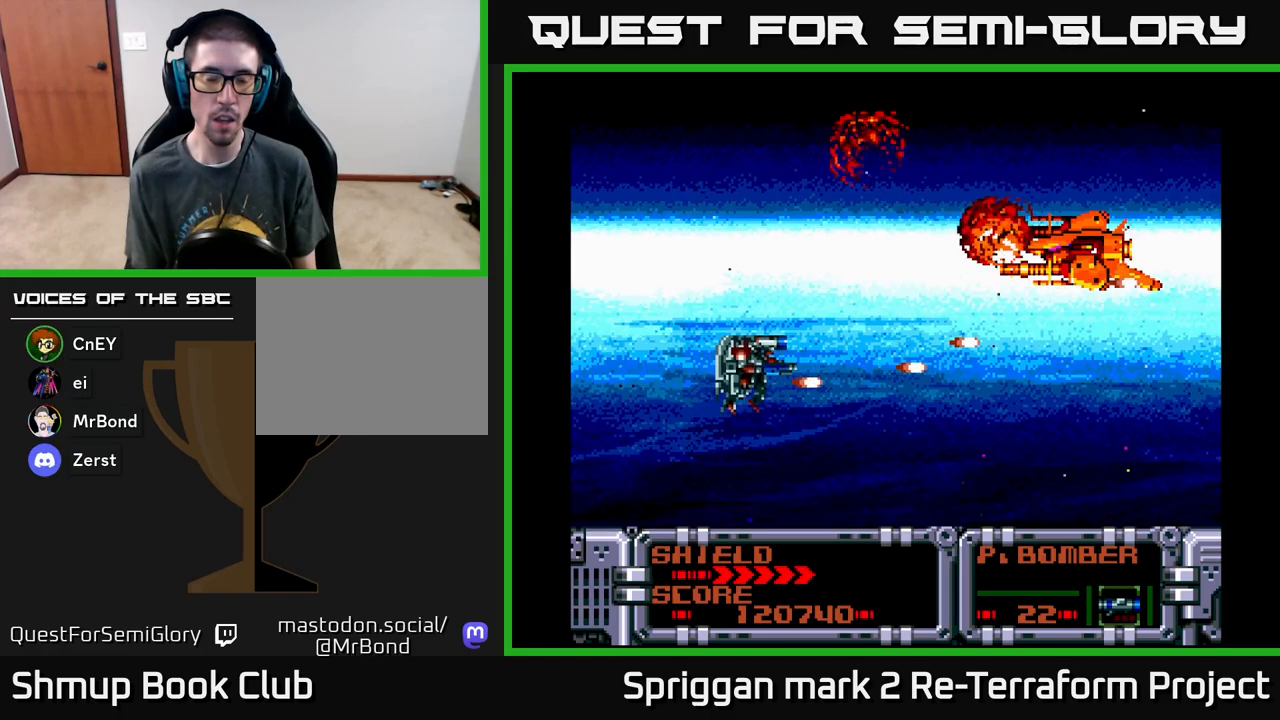
{"buttons": [], "events": [[50, "DPAD_UP", "up"], [83, "DPAD_DOWN", "down"], [100, "DPAD_RIGHT", "up"], [117, "A", "up"], [183, "DPAD_DOWN", "up"]]}
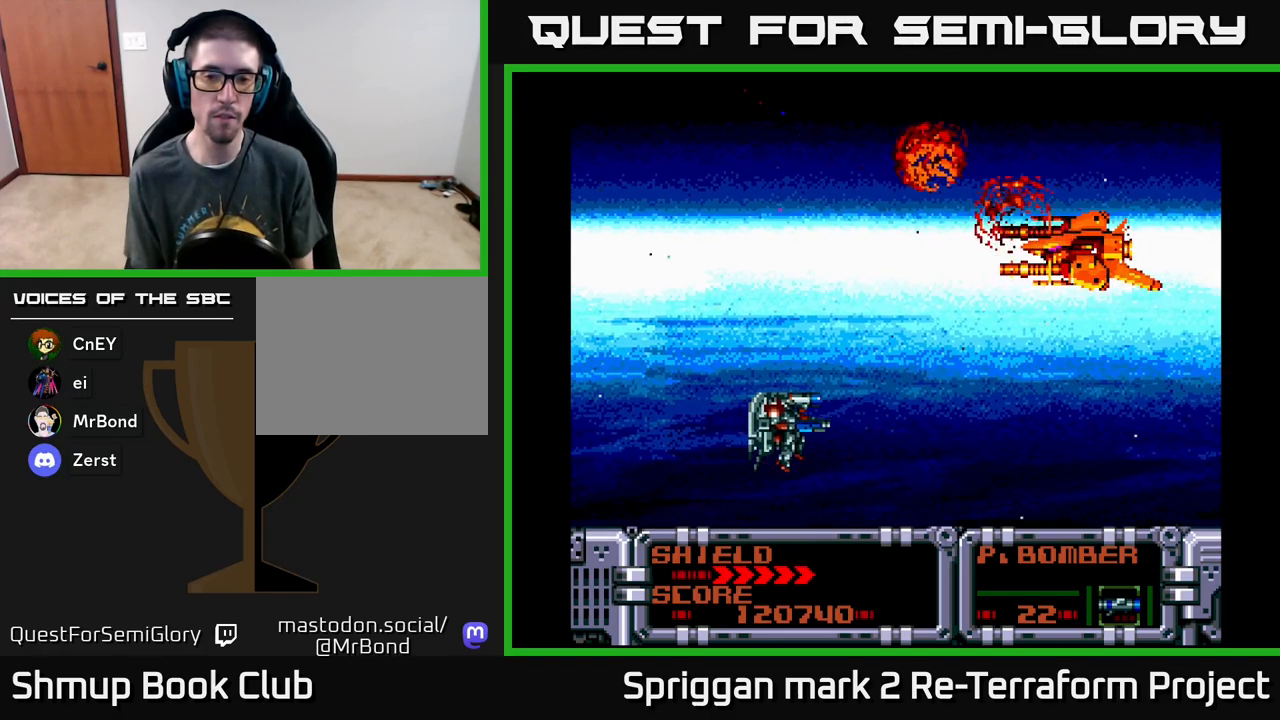
{"buttons": [], "events": []}
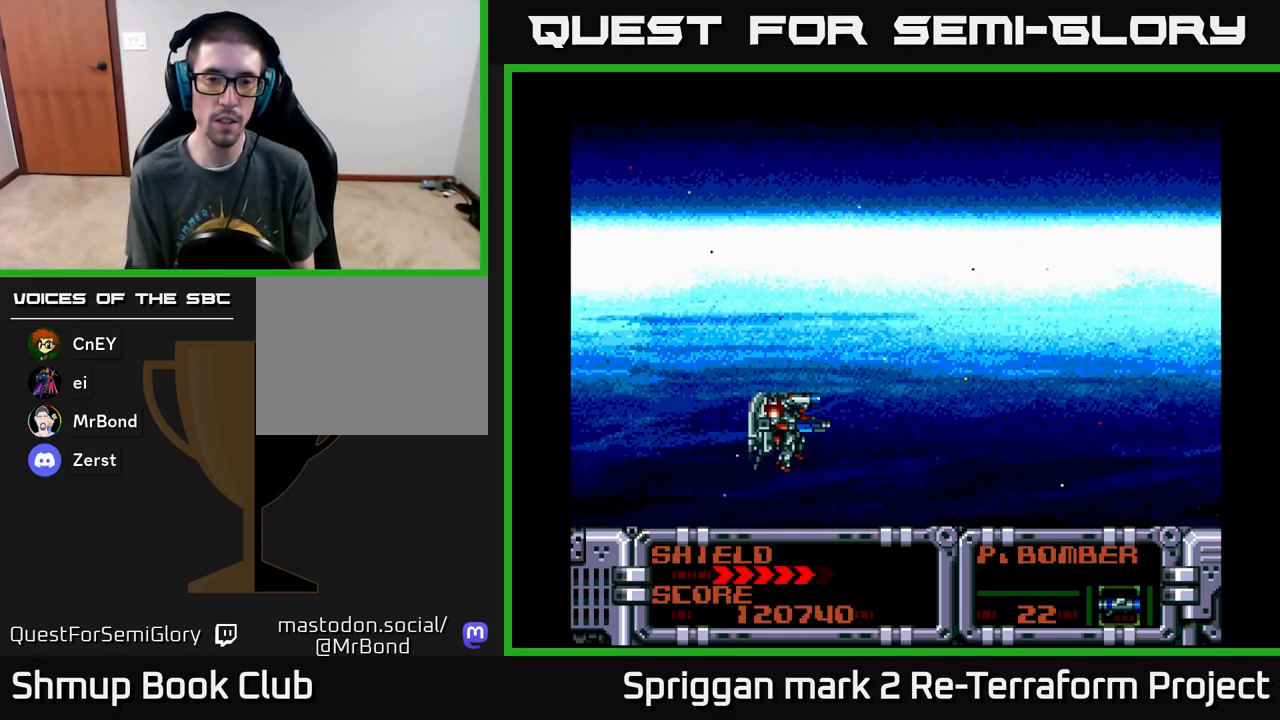
{"buttons": [], "events": []}
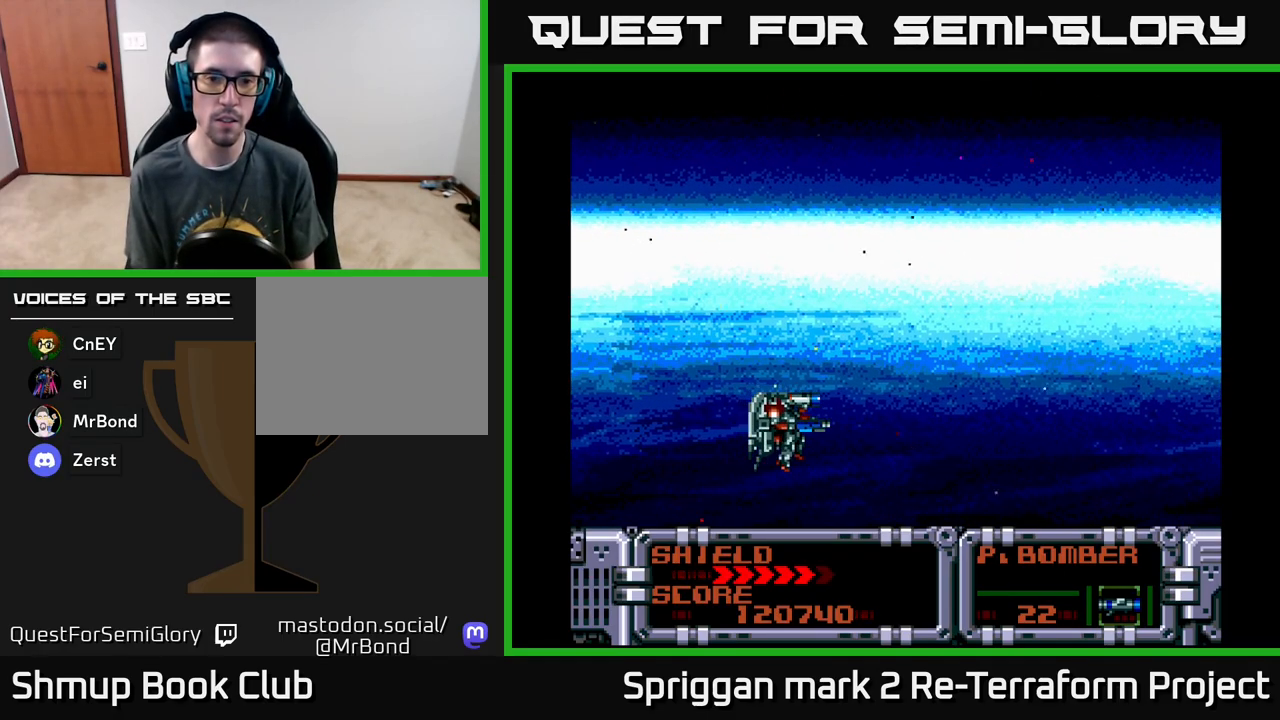
{"buttons": [], "events": []}
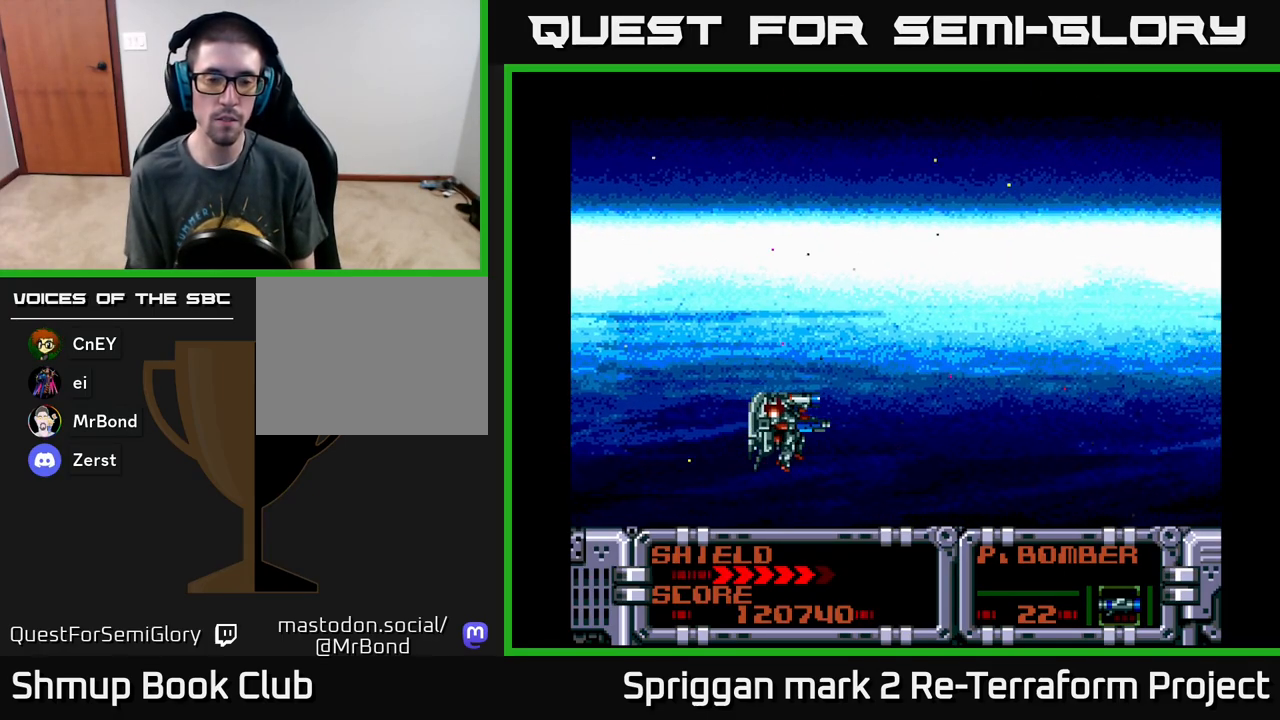
{"buttons": [], "events": []}
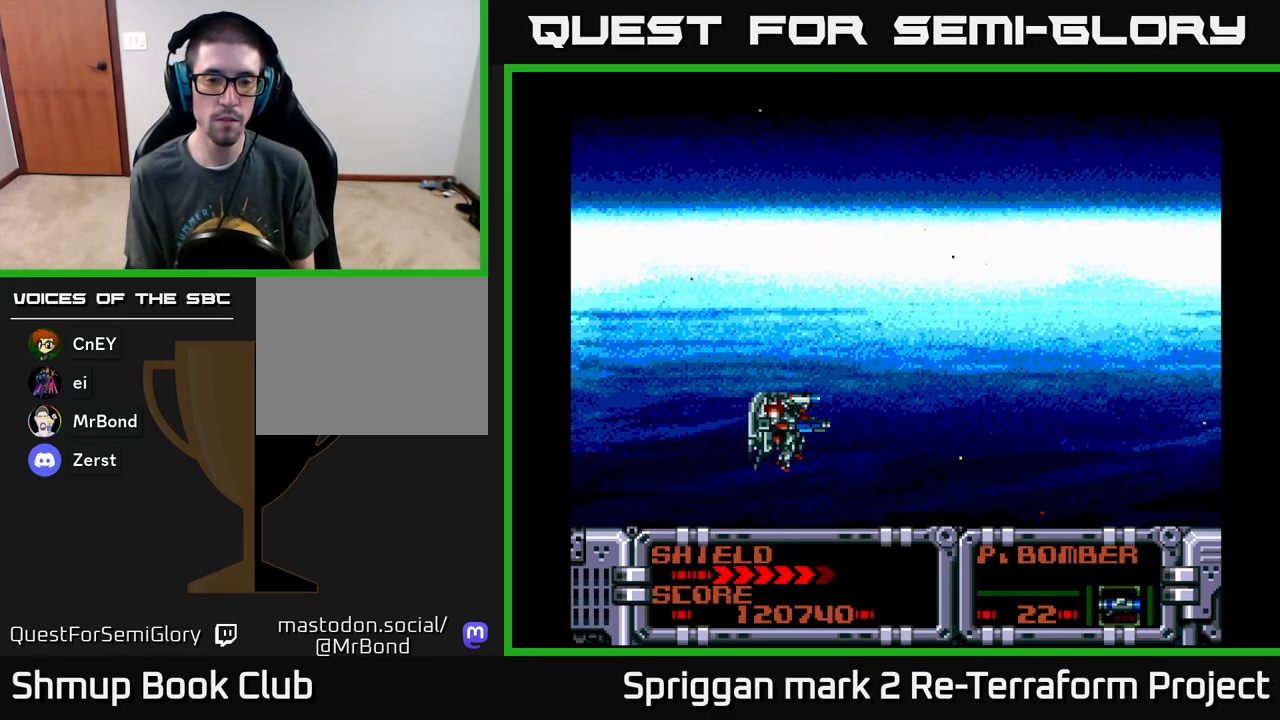
{"buttons": [], "events": []}
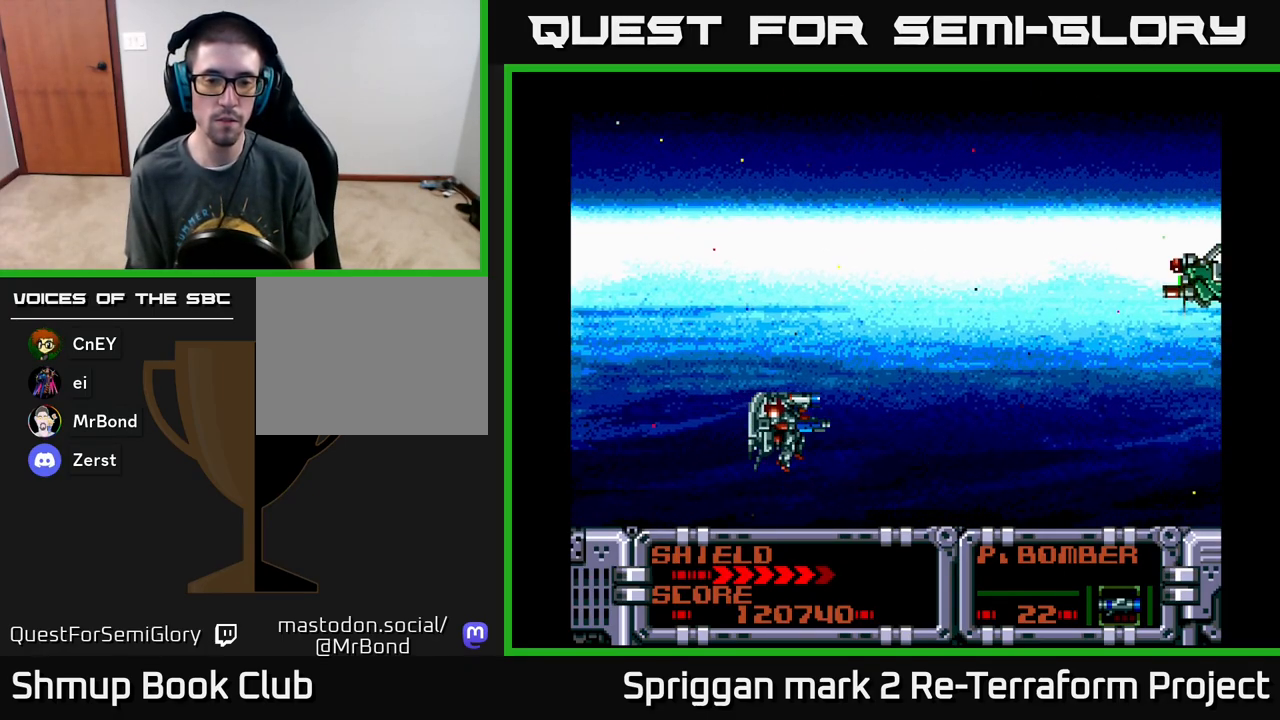
{"buttons": ["DPAD_UP"], "events": [[333, "DPAD_UP", "down"]]}
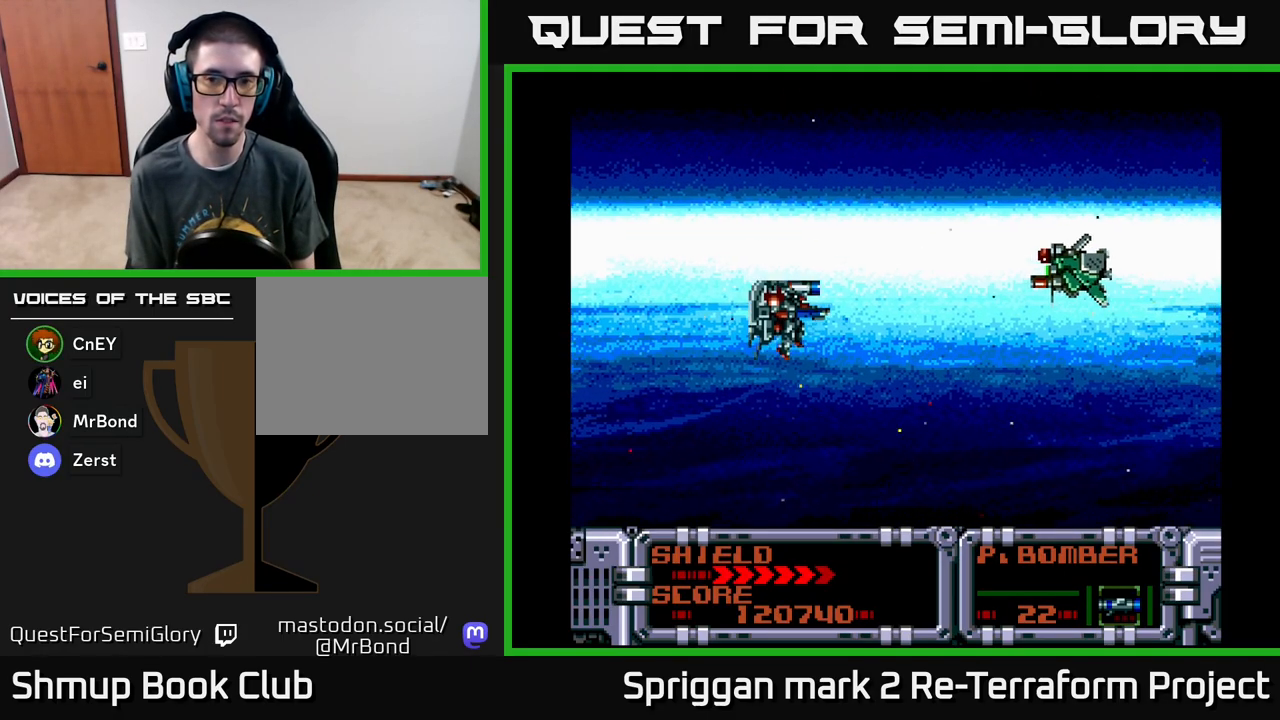
{"buttons": ["A"], "events": [[67, "A", "down"], [100, "DPAD_UP", "up"]]}
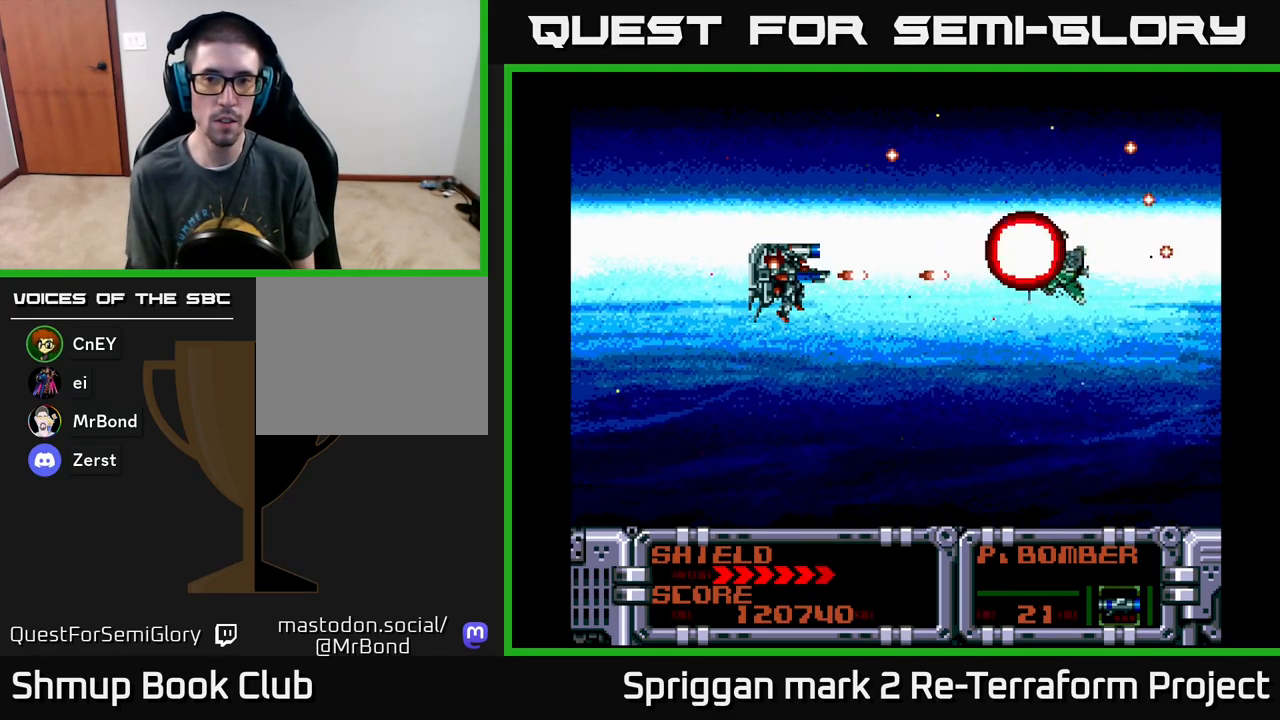
{"buttons": ["A"], "events": []}
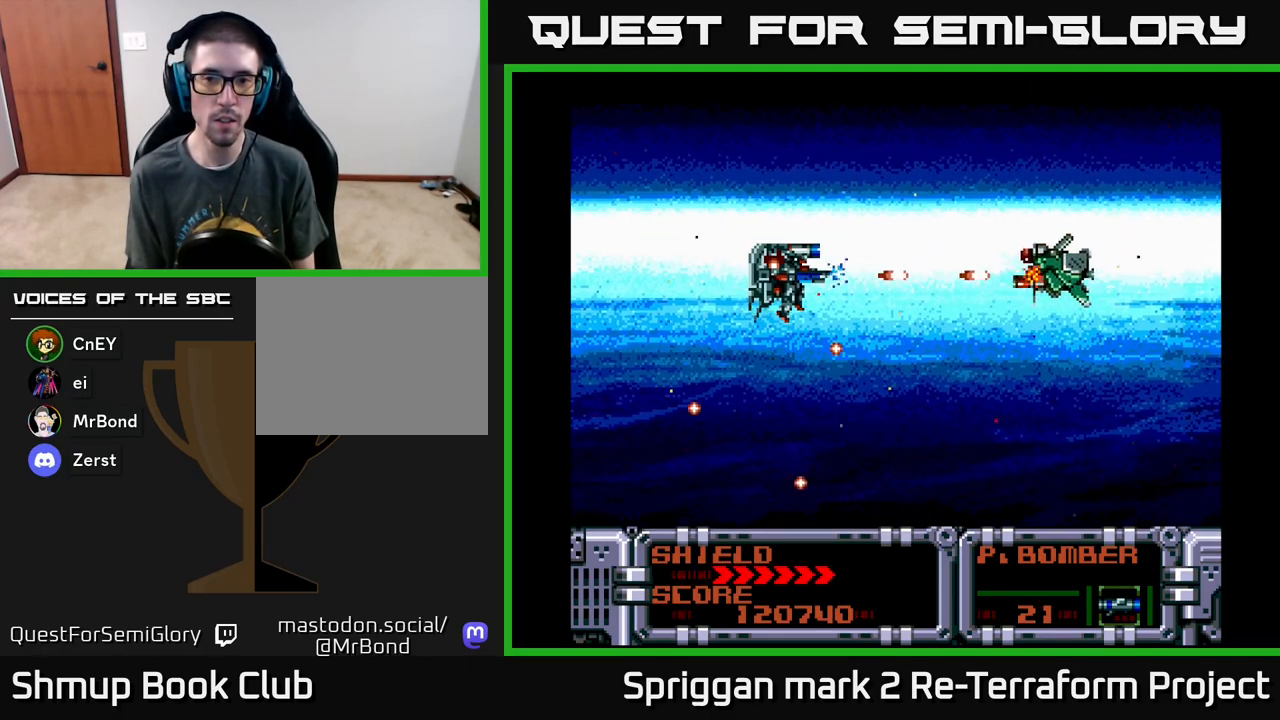
{"buttons": ["A"], "events": []}
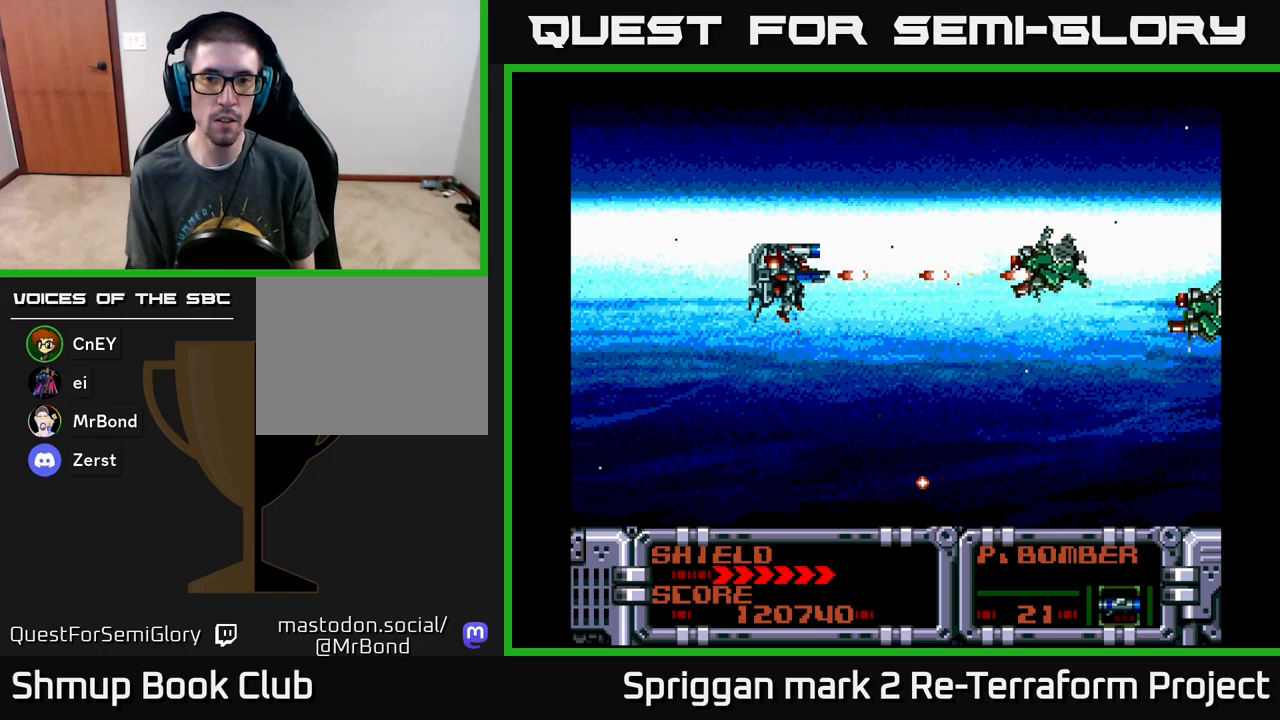
{"buttons": ["A"], "events": []}
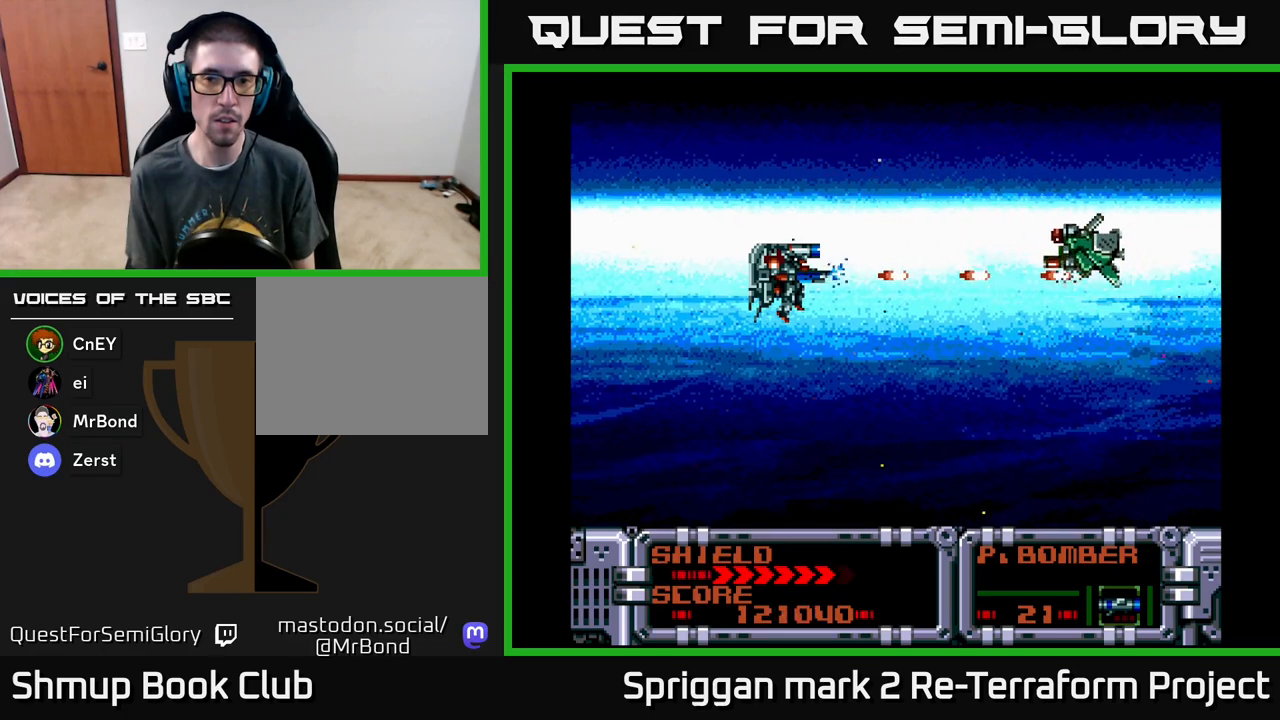
{"buttons": ["A"], "events": [[100, "DPAD_UP", "down"], [183, "DPAD_UP", "up"]]}
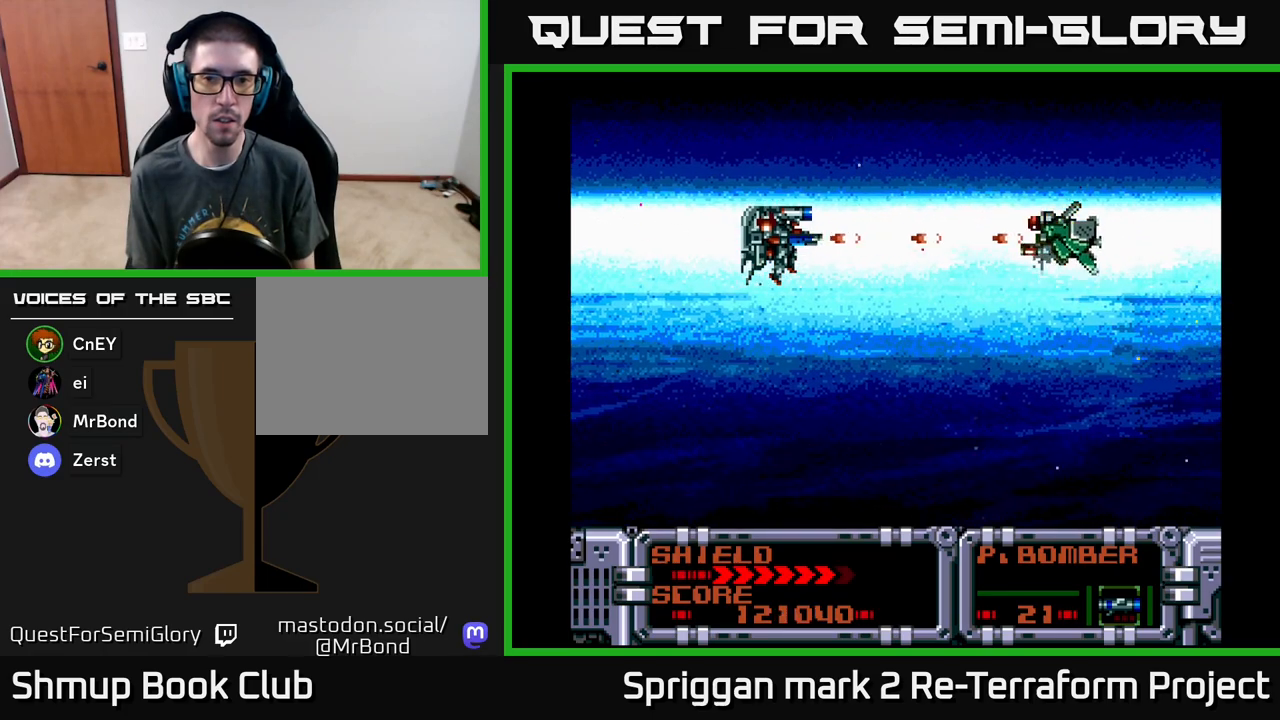
{"buttons": ["A"], "events": []}
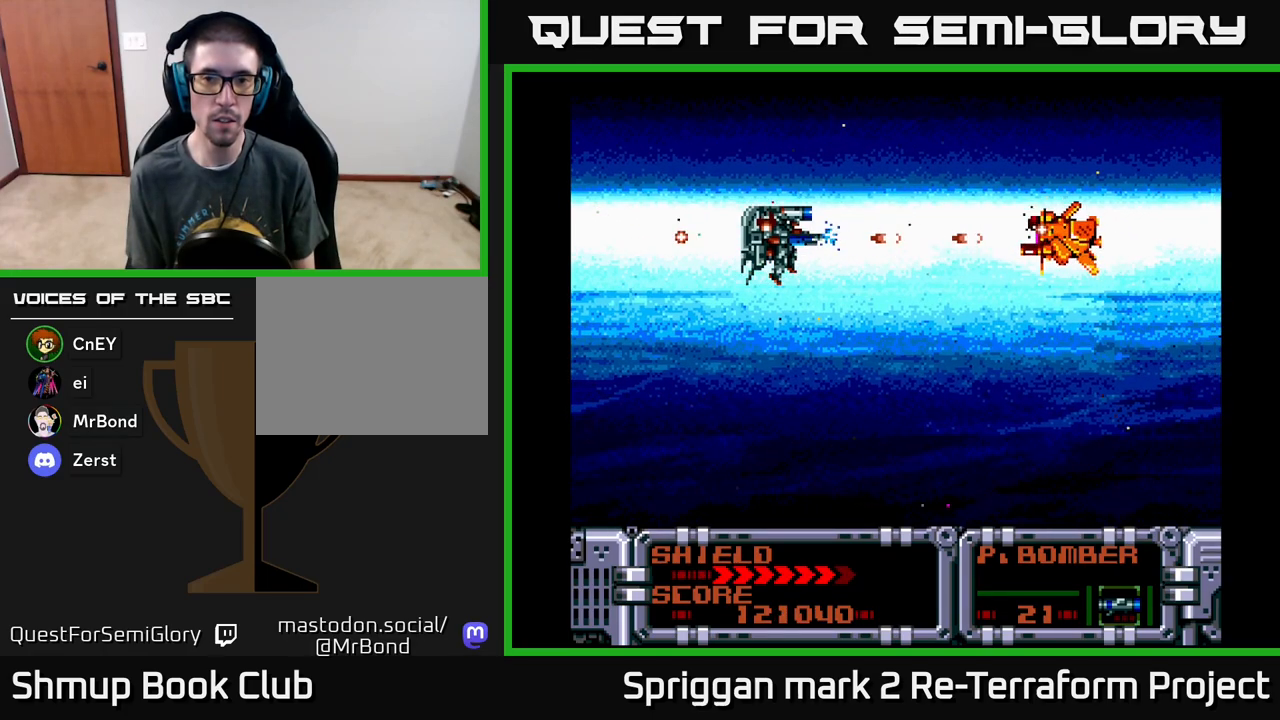
{"buttons": ["A", "DPAD_DOWN"], "events": [[433, "DPAD_DOWN", "down"]]}
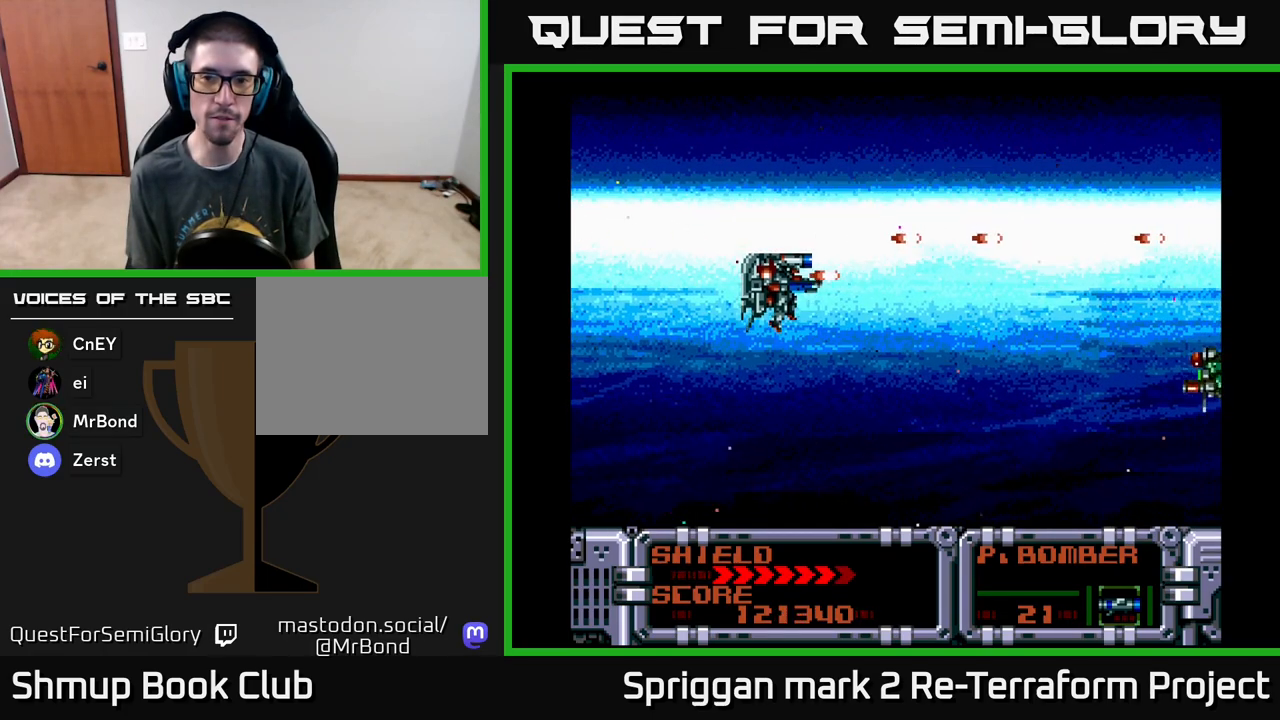
{"buttons": ["A", "DPAD_UP"], "events": [[33, "DPAD_DOWN", "up"], [500, "DPAD_UP", "down"]]}
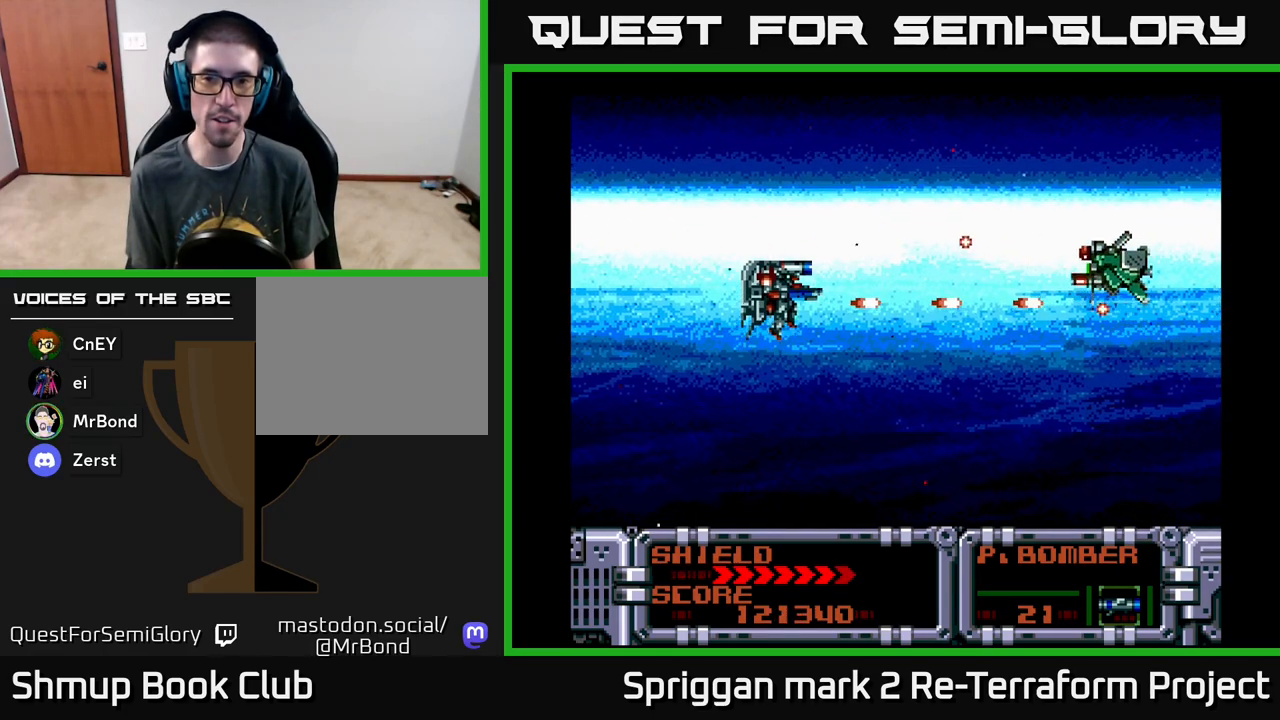
{"buttons": ["A"], "events": [[67, "DPAD_UP", "up"], [417, "DPAD_UP", "down"], [483, "DPAD_UP", "up"]]}
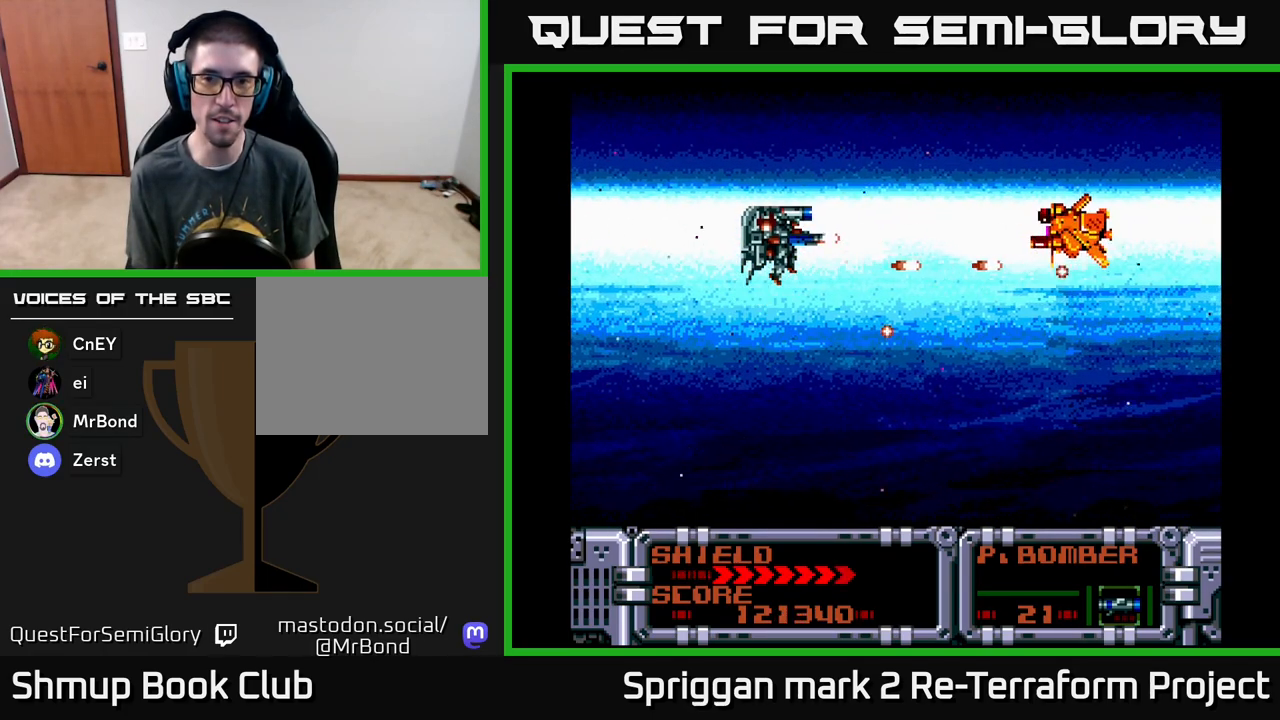
{"buttons": ["A"], "events": []}
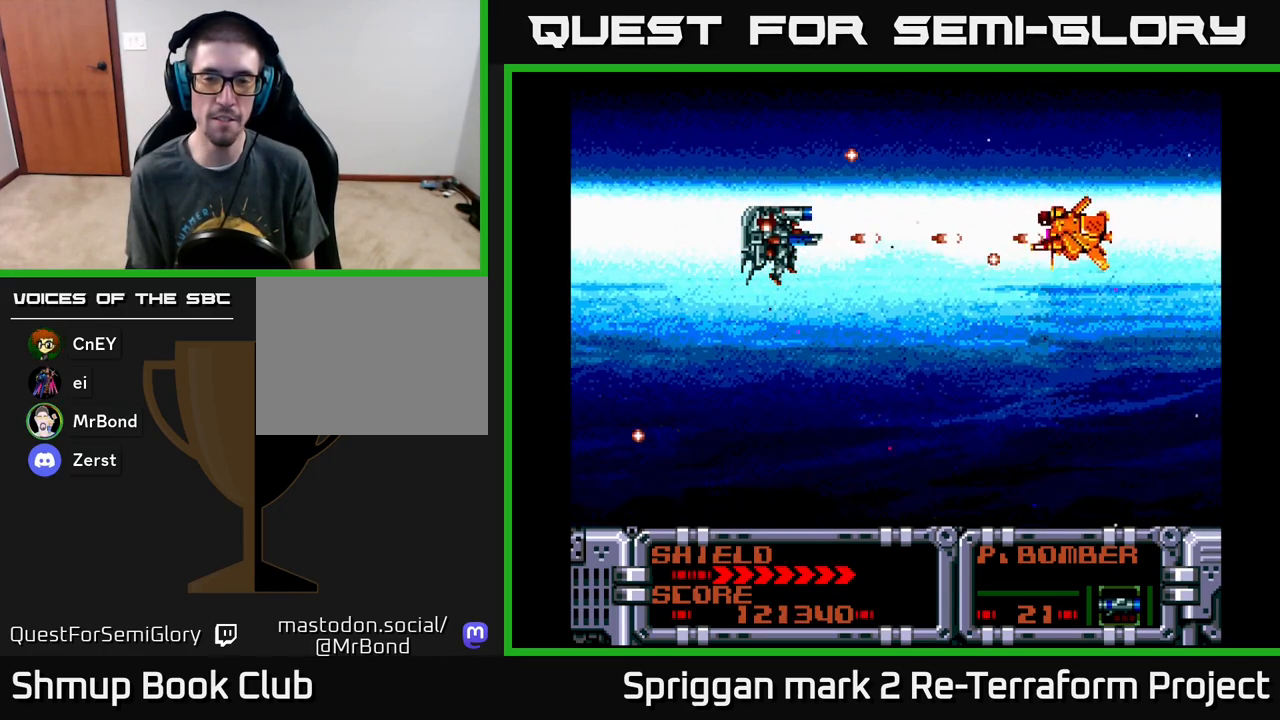
{"buttons": ["A"], "events": []}
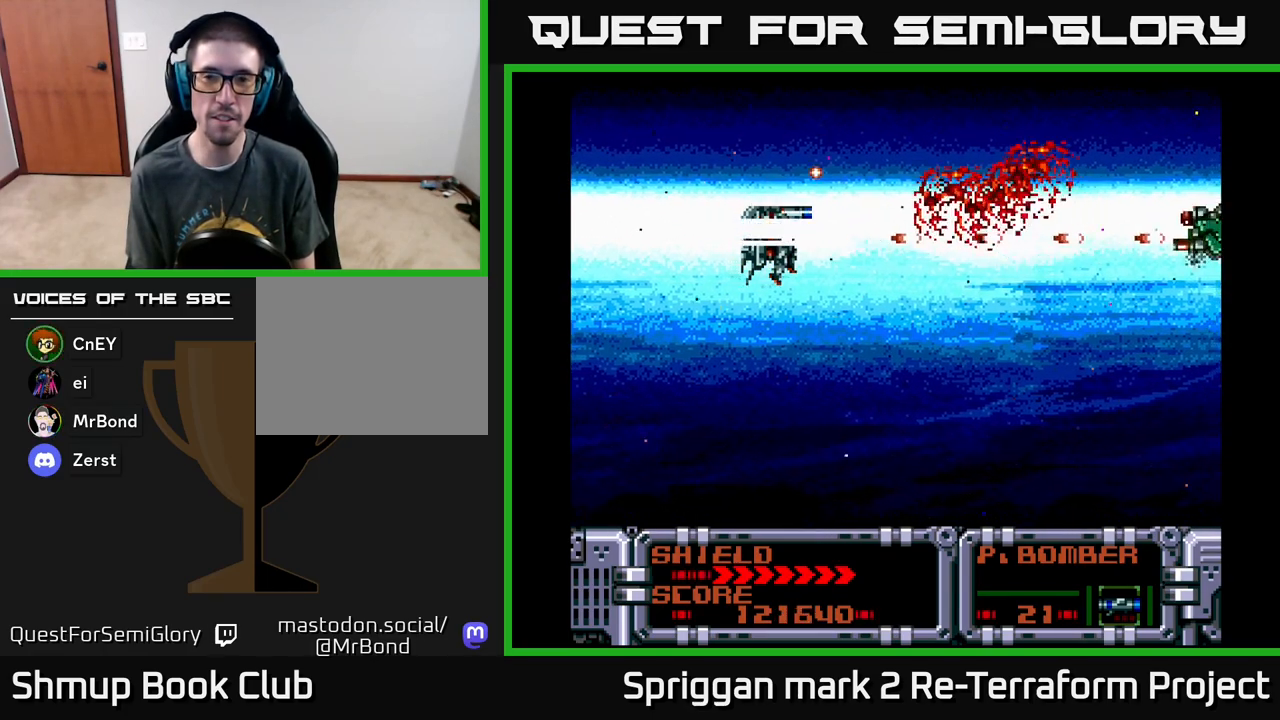
{"buttons": ["A", "DPAD_DOWN", "DPAD_LEFT"], "events": [[467, "DPAD_DOWN", "down"], [483, "DPAD_LEFT", "down"]]}
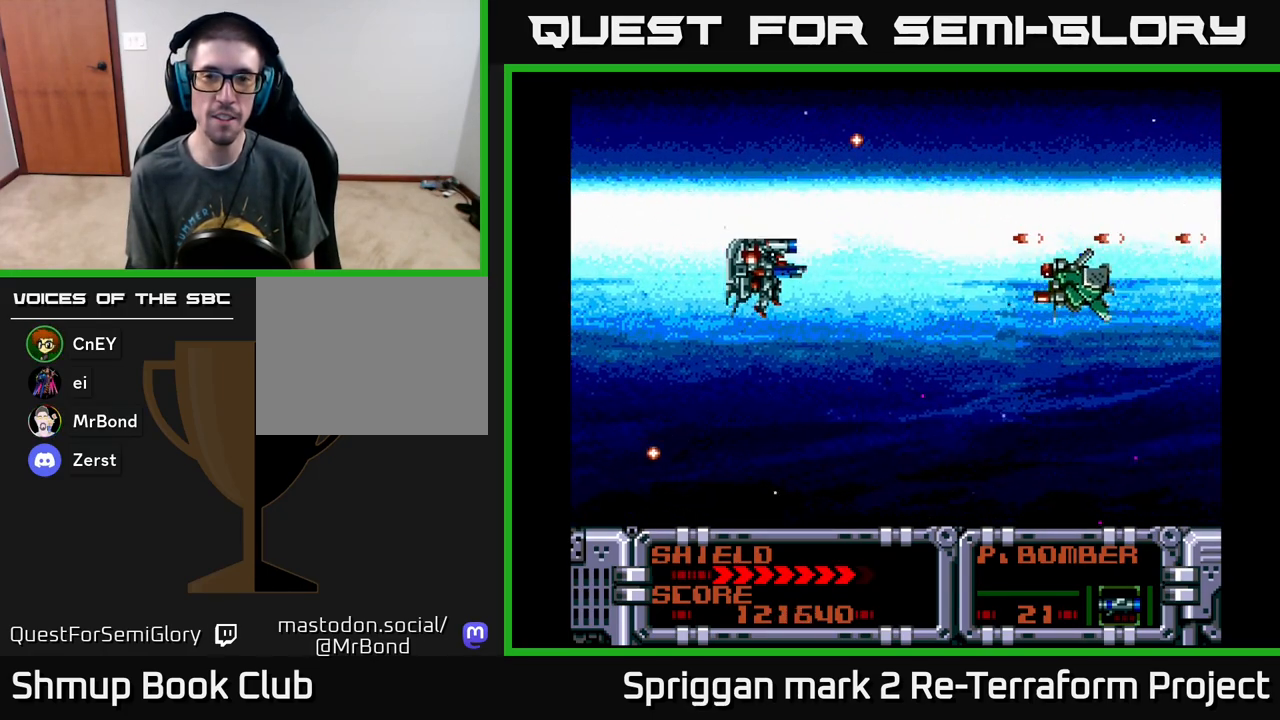
{"buttons": ["A"], "events": [[17, "DPAD_LEFT", "up"], [50, "DPAD_DOWN", "up"]]}
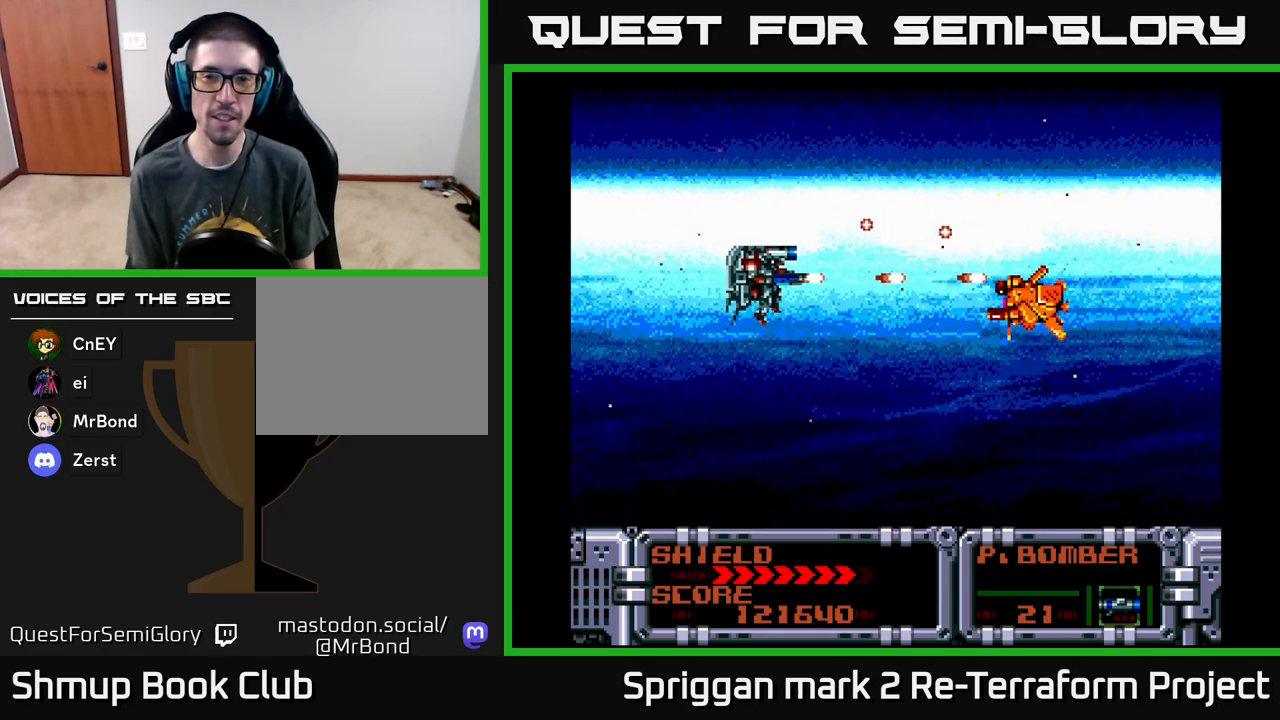
{"buttons": ["A"], "events": []}
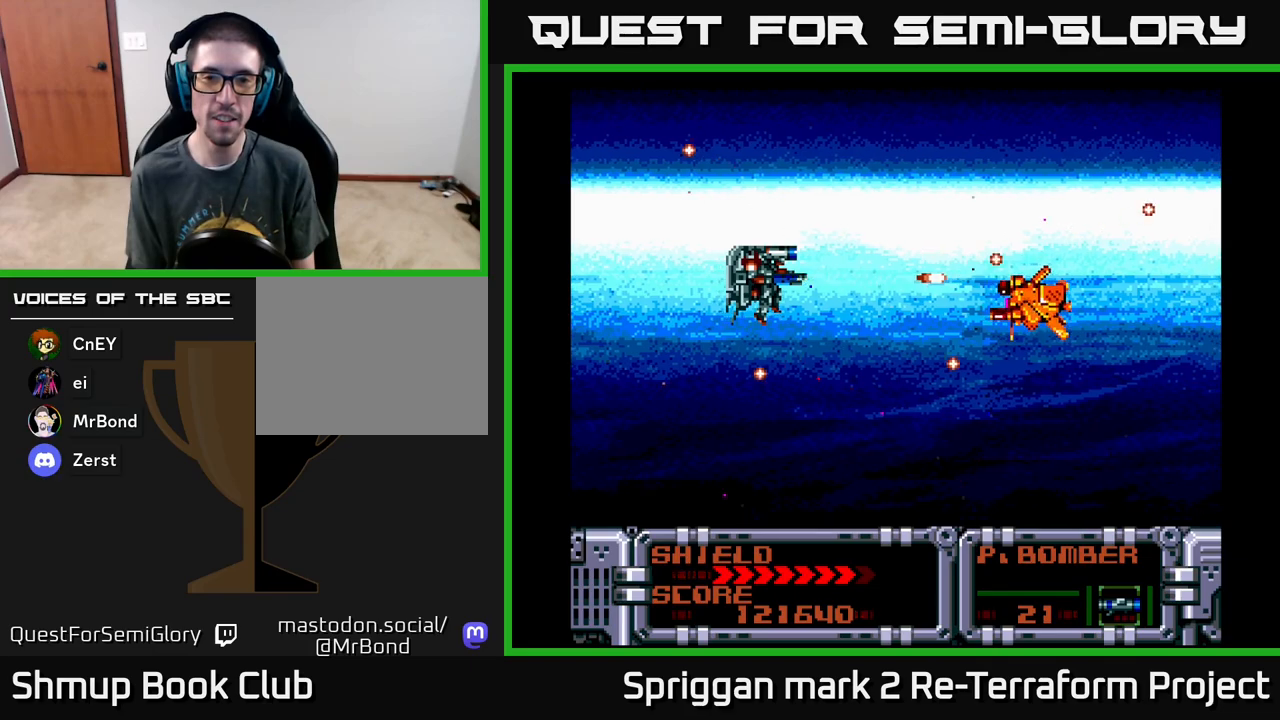
{"buttons": ["A"], "events": []}
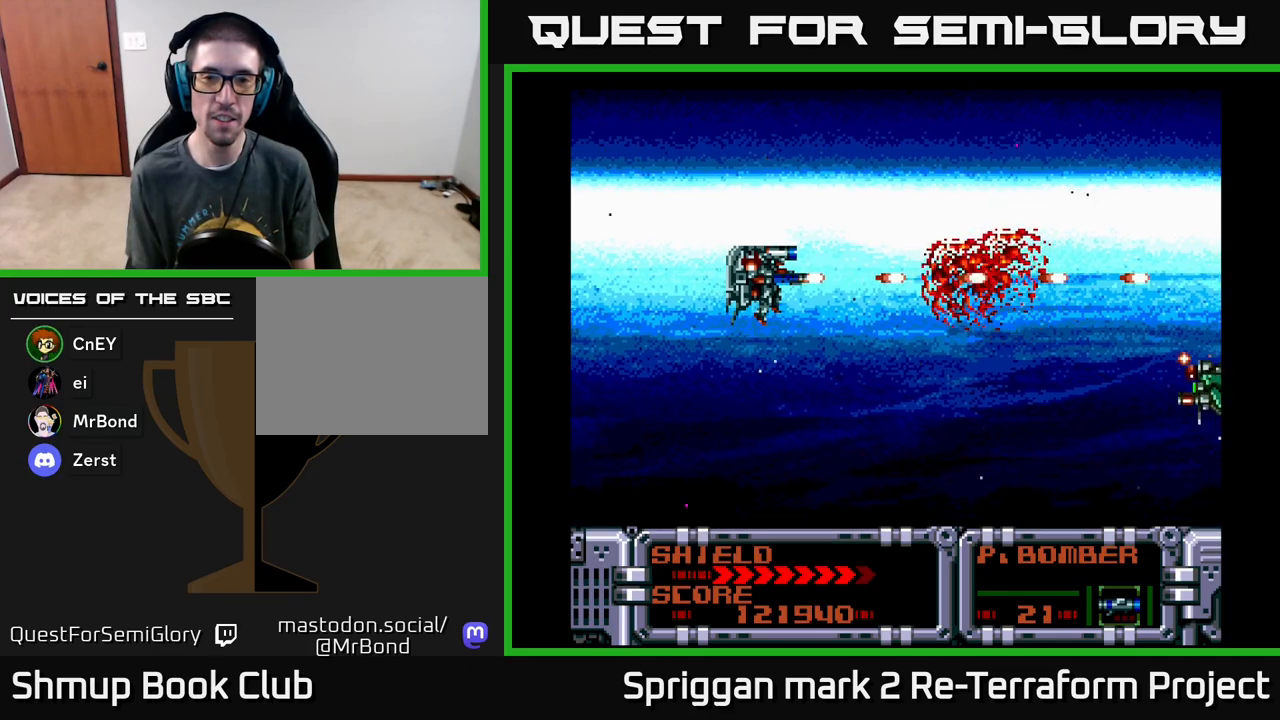
{"buttons": ["A"], "events": [[250, "DPAD_DOWN", "down"], [333, "DPAD_DOWN", "up"]]}
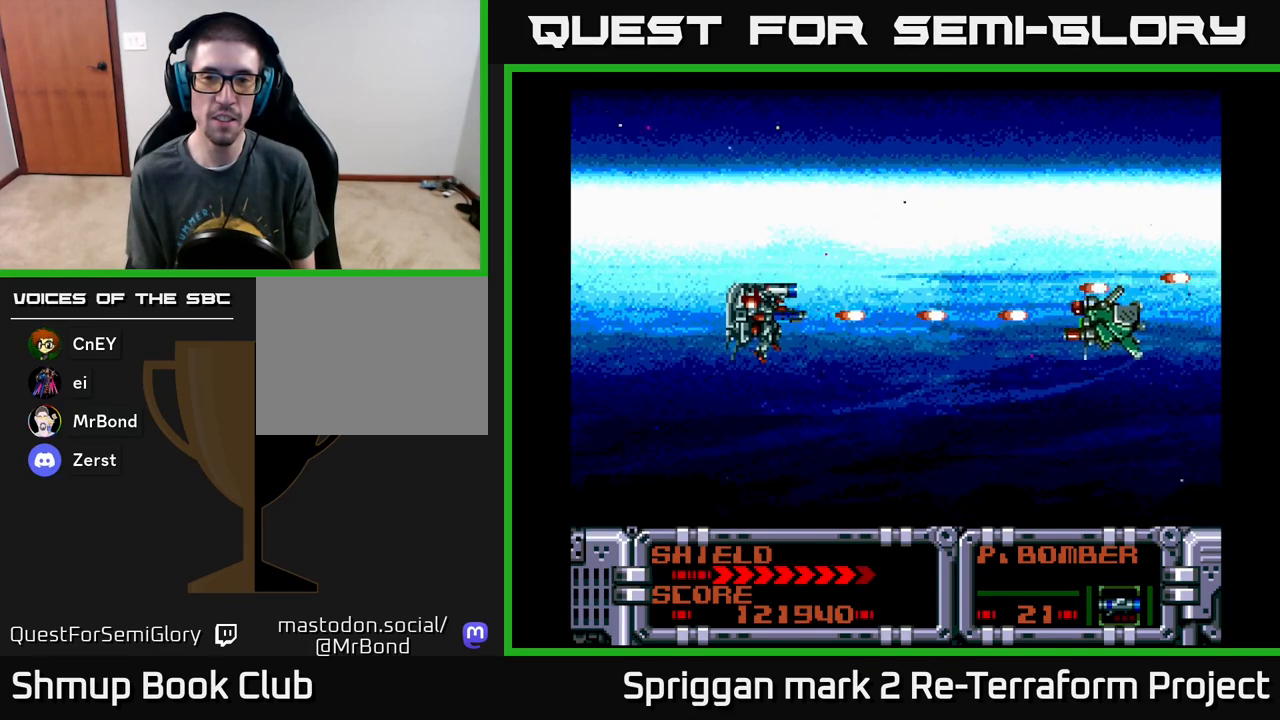
{"buttons": ["A"], "events": [[117, "DPAD_RIGHT", "down"], [233, "DPAD_RIGHT", "up"]]}
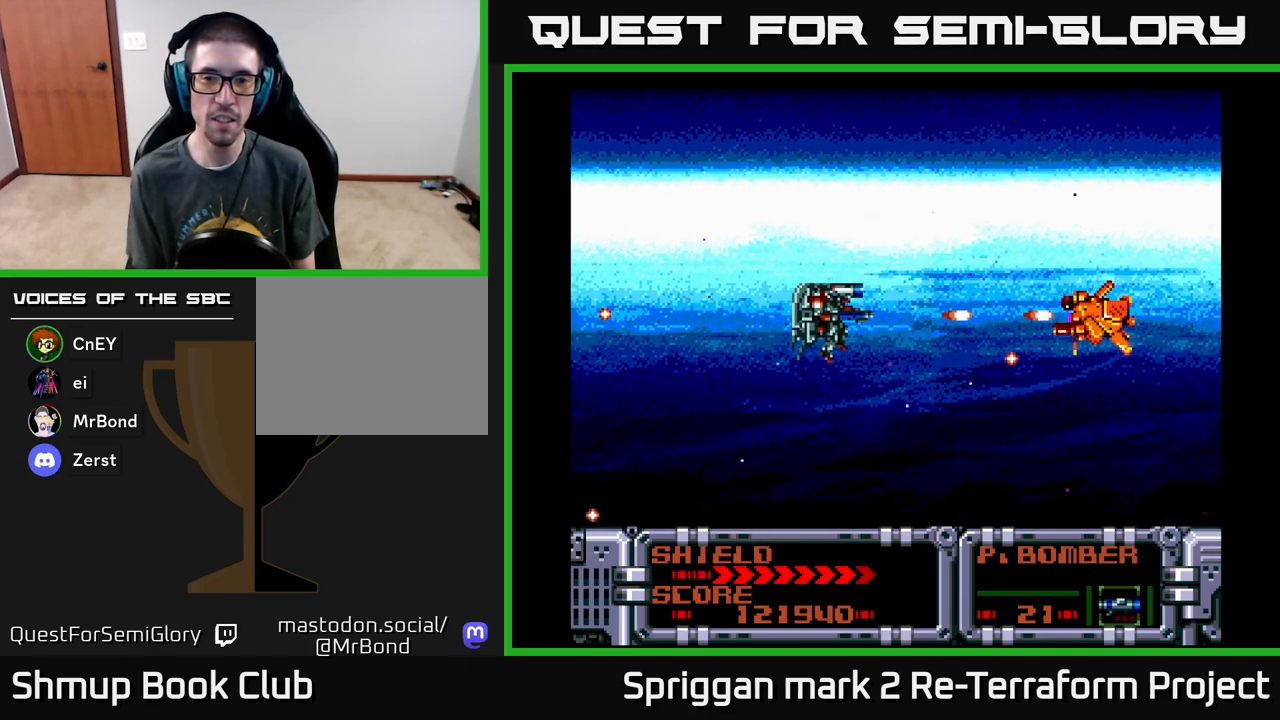
{"buttons": ["A"], "events": []}